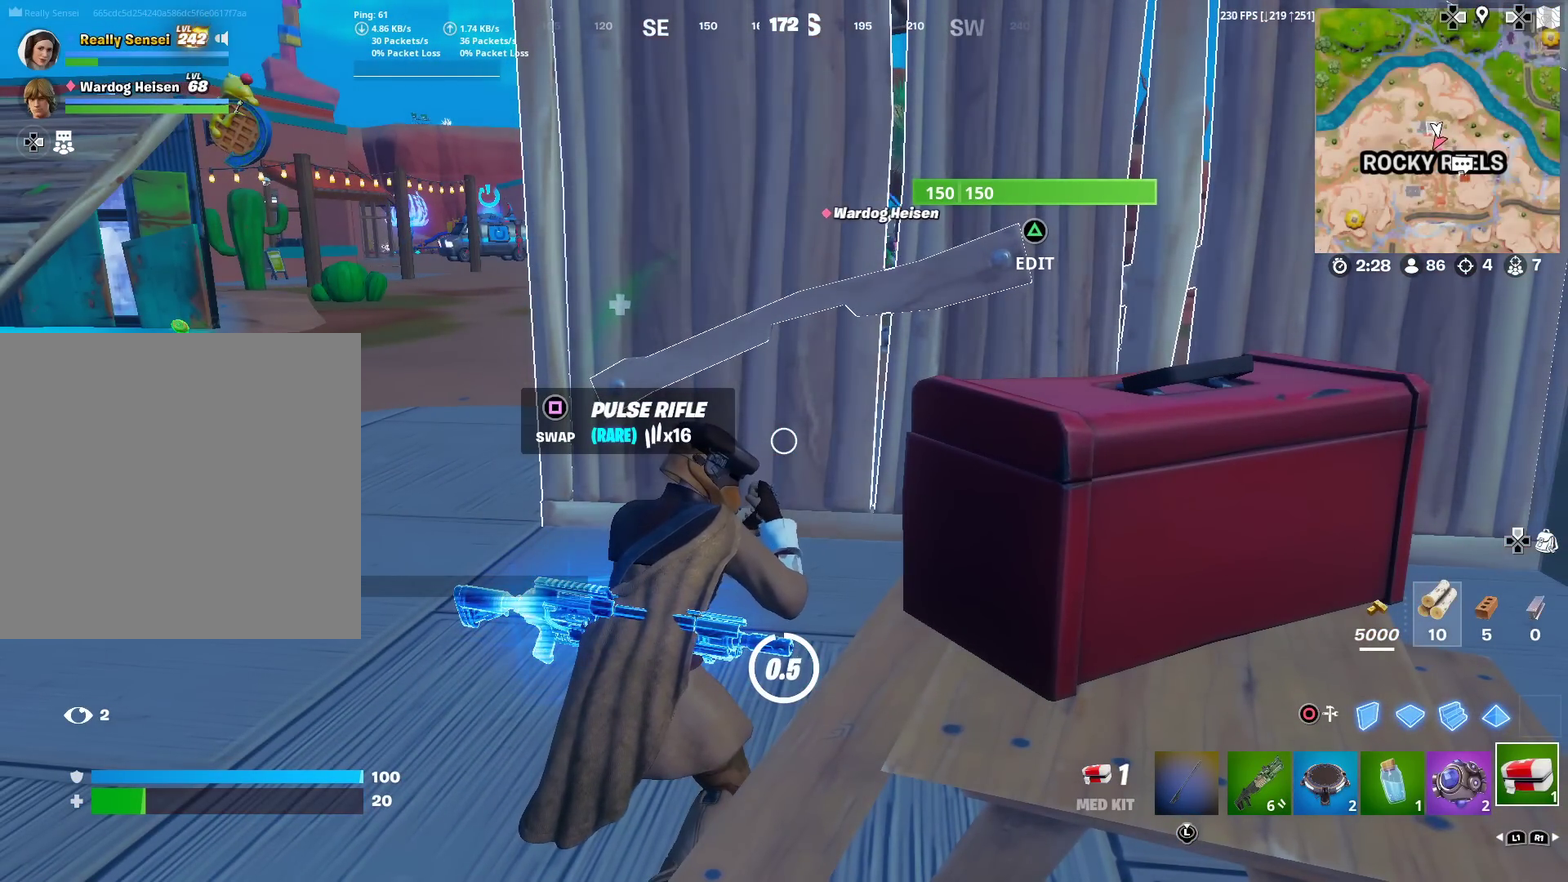
Gameplay with a controller (PlayStation layout); each line is a JSON object with the inputs held at the frame after it (dt_ms = milliseconds from this image to that frame). "events" lists button and stick changes between this image and that frame as [ms after this image, input, new state], when the widget could be followed in between. Not read: TOUCHPAD.
{"dt_ms": 501, "buttons": ["SQUARE"], "left_stick": "center", "right_stick": "center", "events": [[484, "SQUARE", "down"]]}
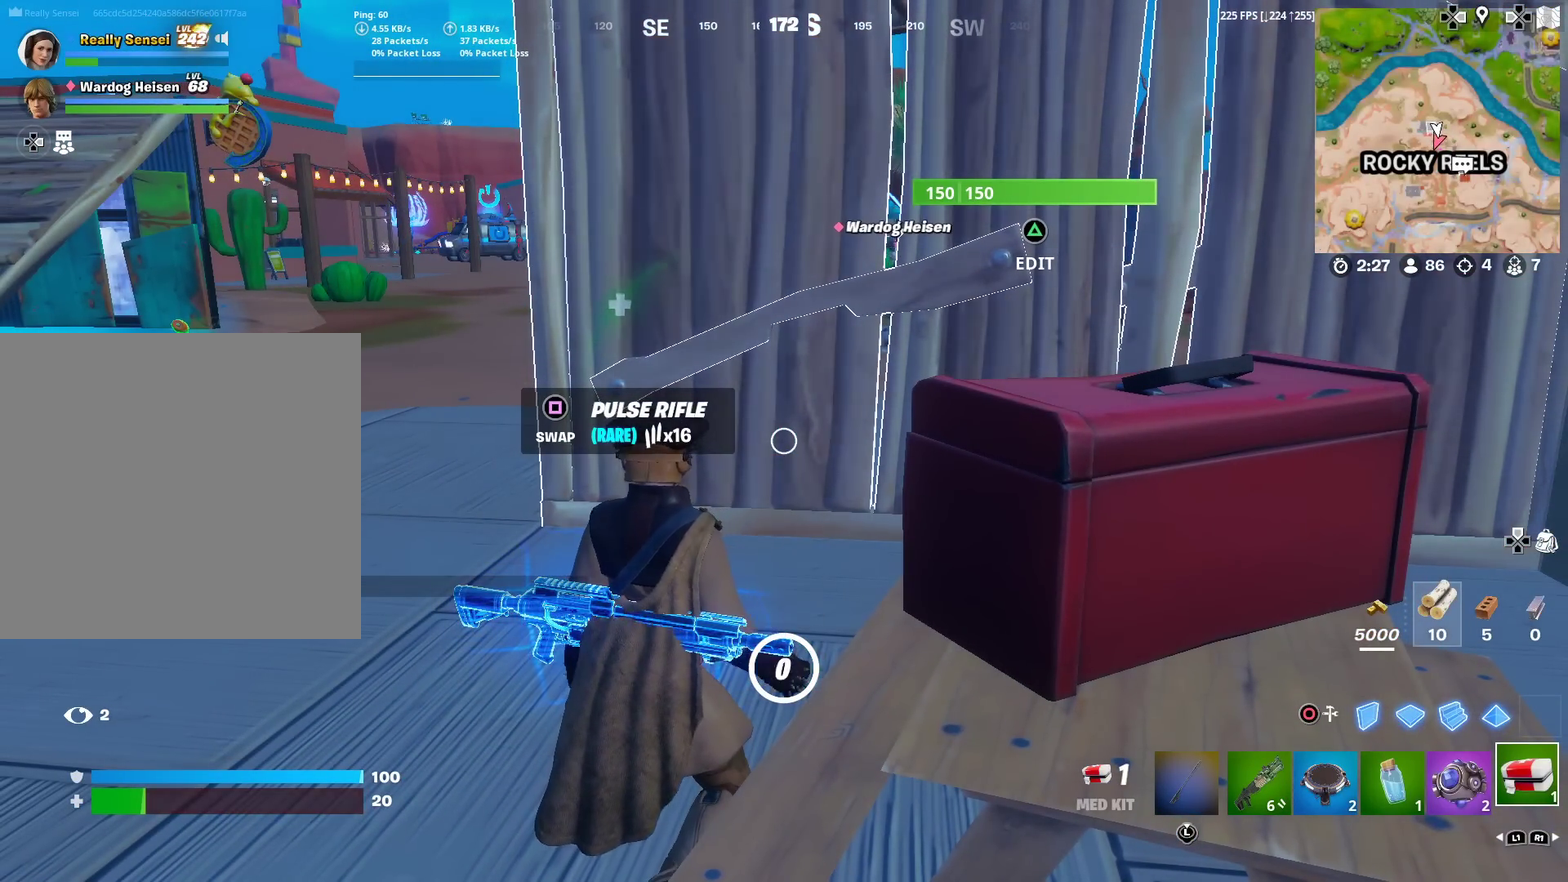
{"dt_ms": 701, "buttons": [], "left_stick": "up-left", "right_stick": "center"}
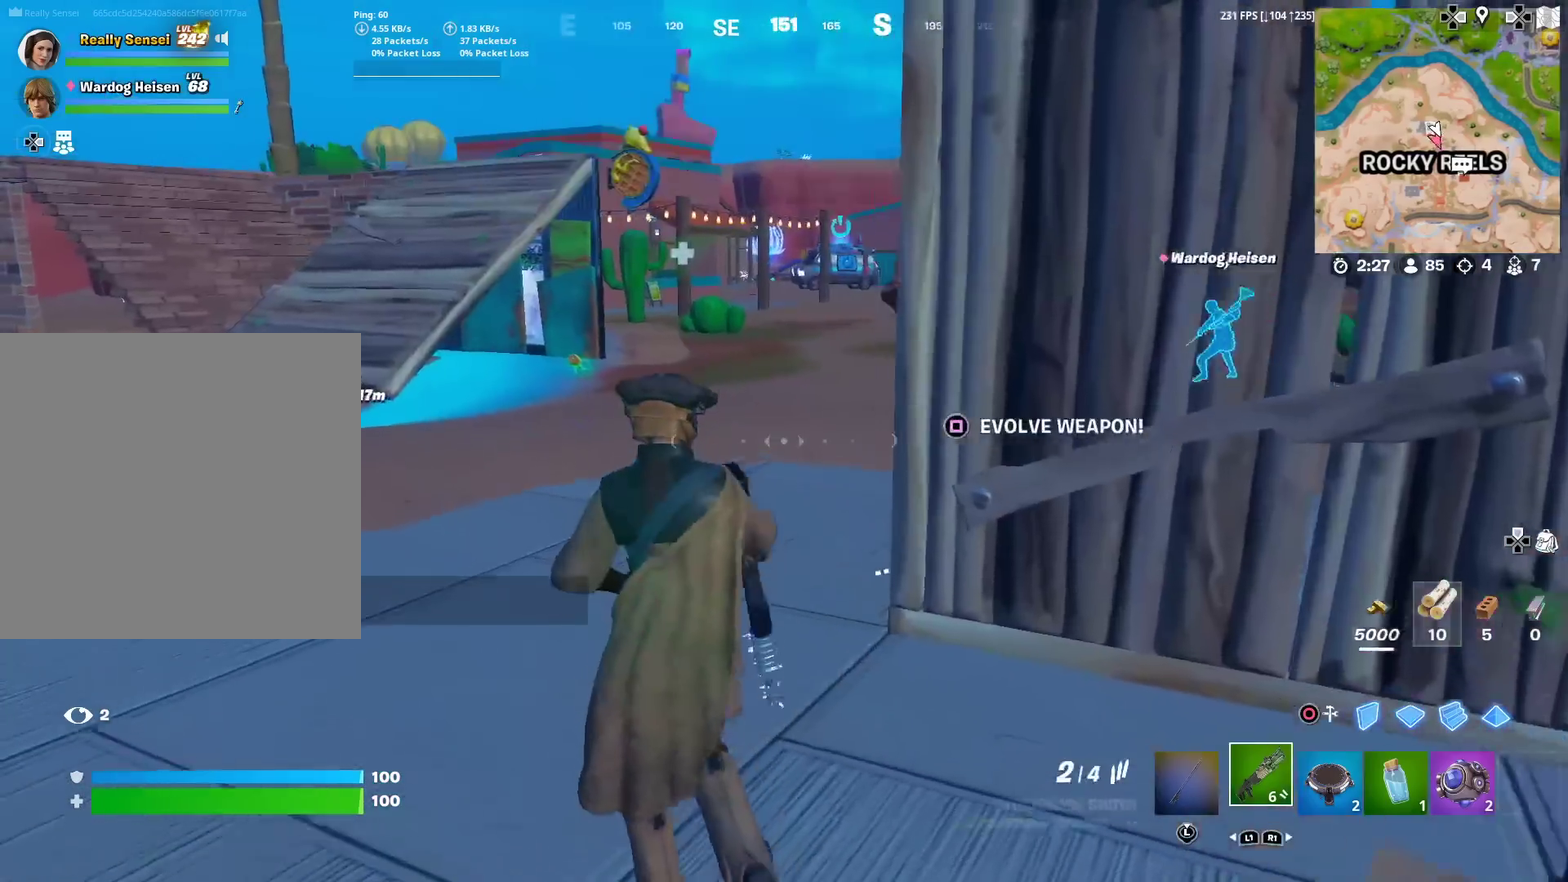
{"dt_ms": 300, "buttons": ["SQUARE"], "left_stick": "up-left", "right_stick": "center", "events": [[183, "right_stick", "up-right"], [250, "right_stick", "center"], [300, "SQUARE", "down"]]}
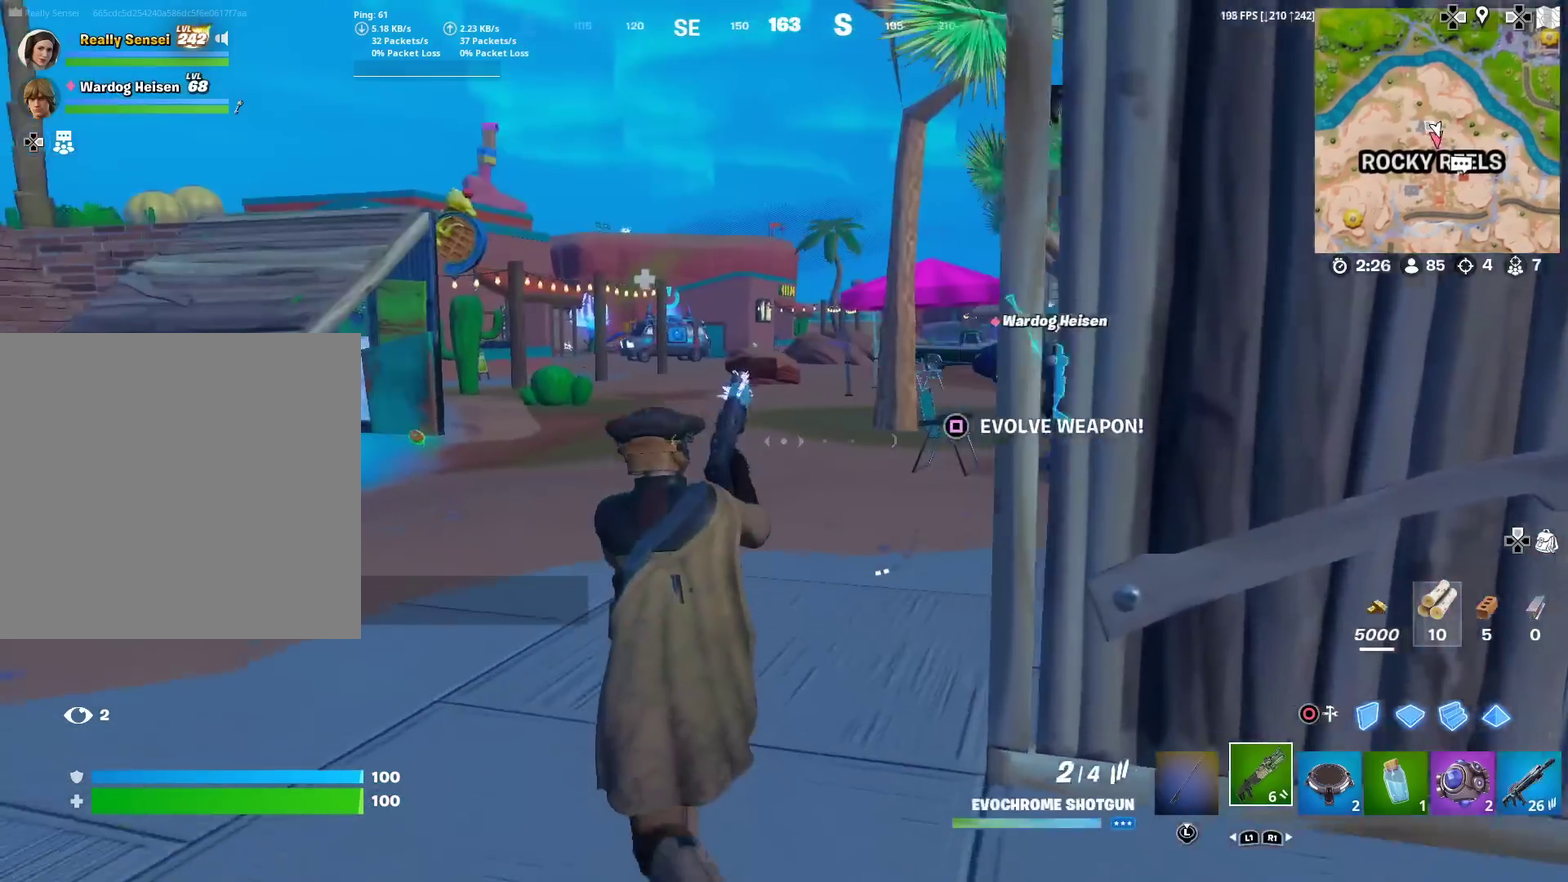
{"dt_ms": 600, "buttons": [], "left_stick": "up", "right_stick": "center", "events": [[83, "SQUARE", "up"], [117, "left_stick", "up"], [183, "SQUARE", "down"], [250, "SQUARE", "up"], [334, "SQUARE", "down"], [417, "SQUARE", "up"], [534, "SQUARE", "down"], [600, "SQUARE", "up"]]}
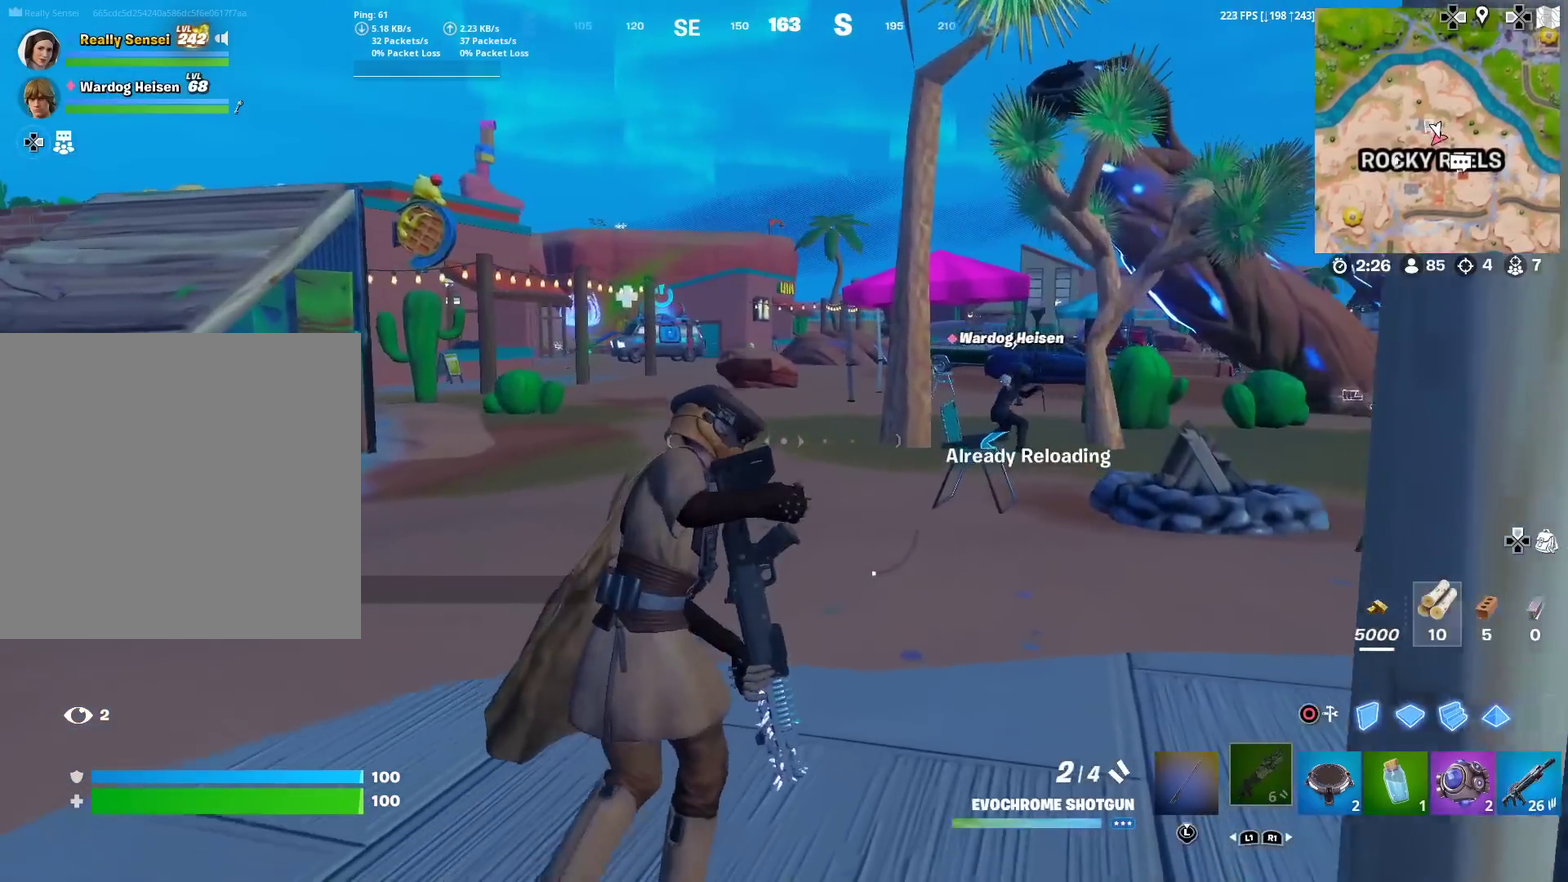
{"dt_ms": 401, "buttons": ["SQUARE"], "left_stick": "up", "right_stick": "left", "events": [[117, "SQUARE", "down"], [201, "SQUARE", "up"], [317, "SQUARE", "down"], [368, "right_stick", "left"]]}
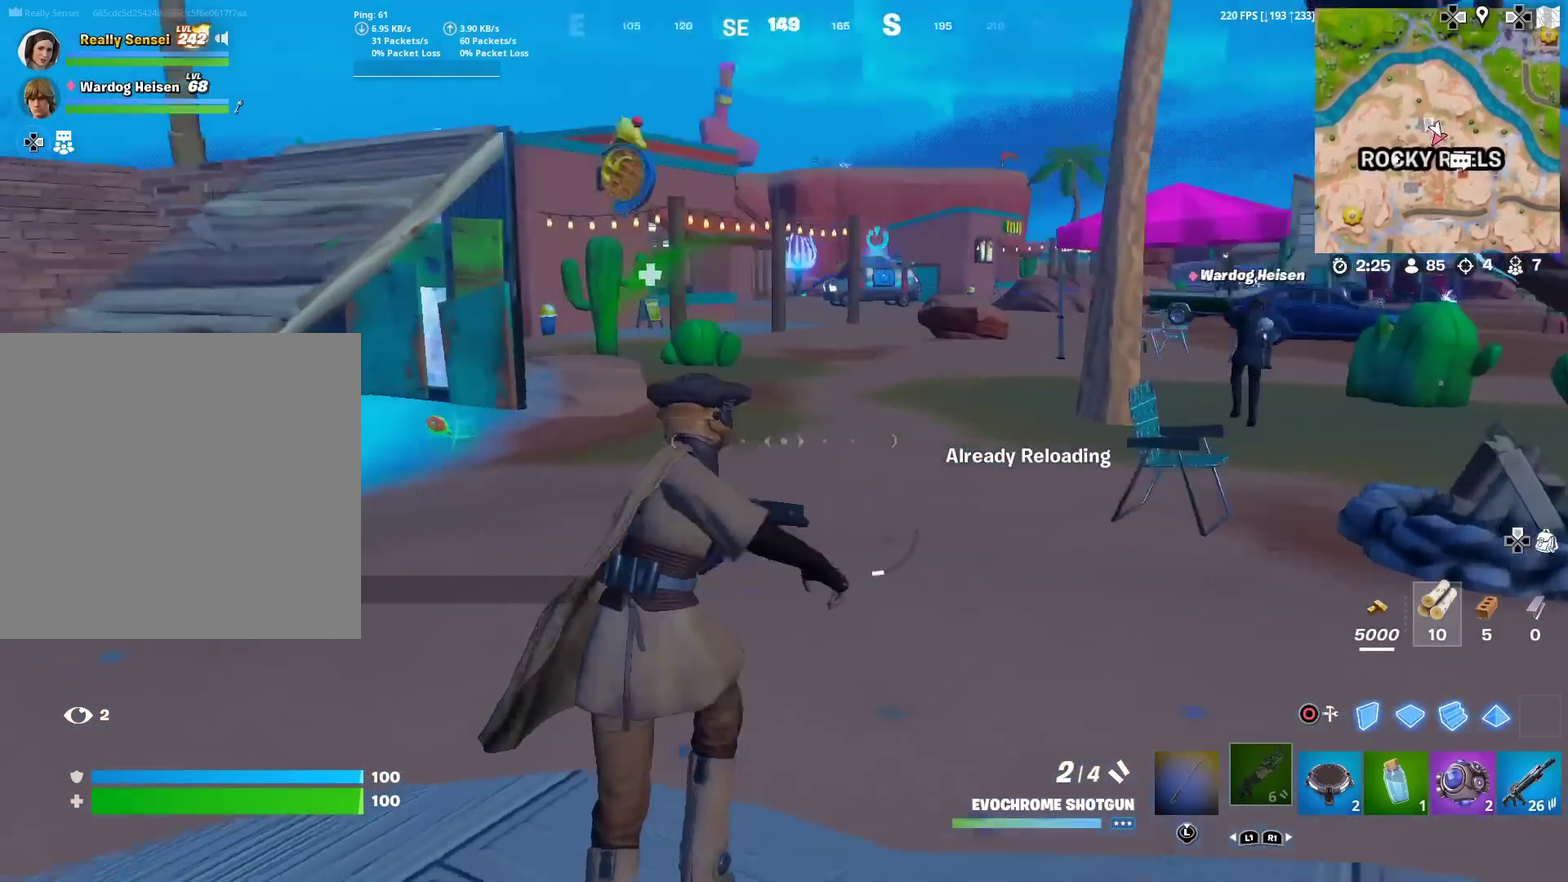
{"dt_ms": 601, "buttons": [], "left_stick": "up-right", "right_stick": "center", "events": [[17, "SQUARE", "up"], [17, "left_stick", "up-right"], [50, "right_stick", "center"], [183, "SQUARE", "down"], [284, "SQUARE", "up"], [500, "SQUARE", "down"], [567, "SQUARE", "up"]]}
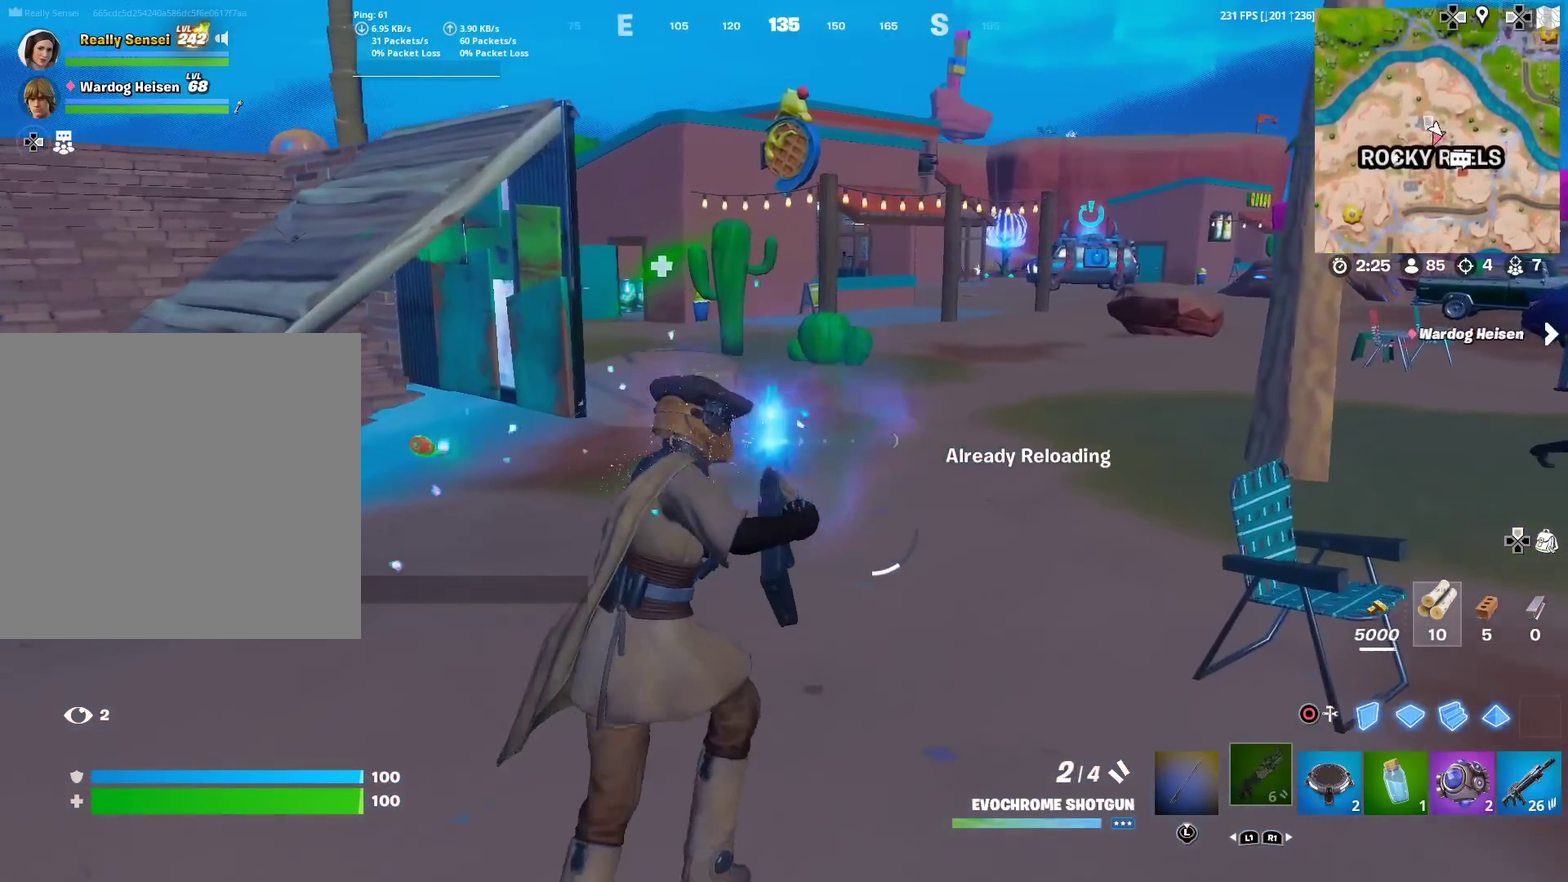
{"dt_ms": 400, "buttons": [], "left_stick": "up-right", "right_stick": "center", "events": []}
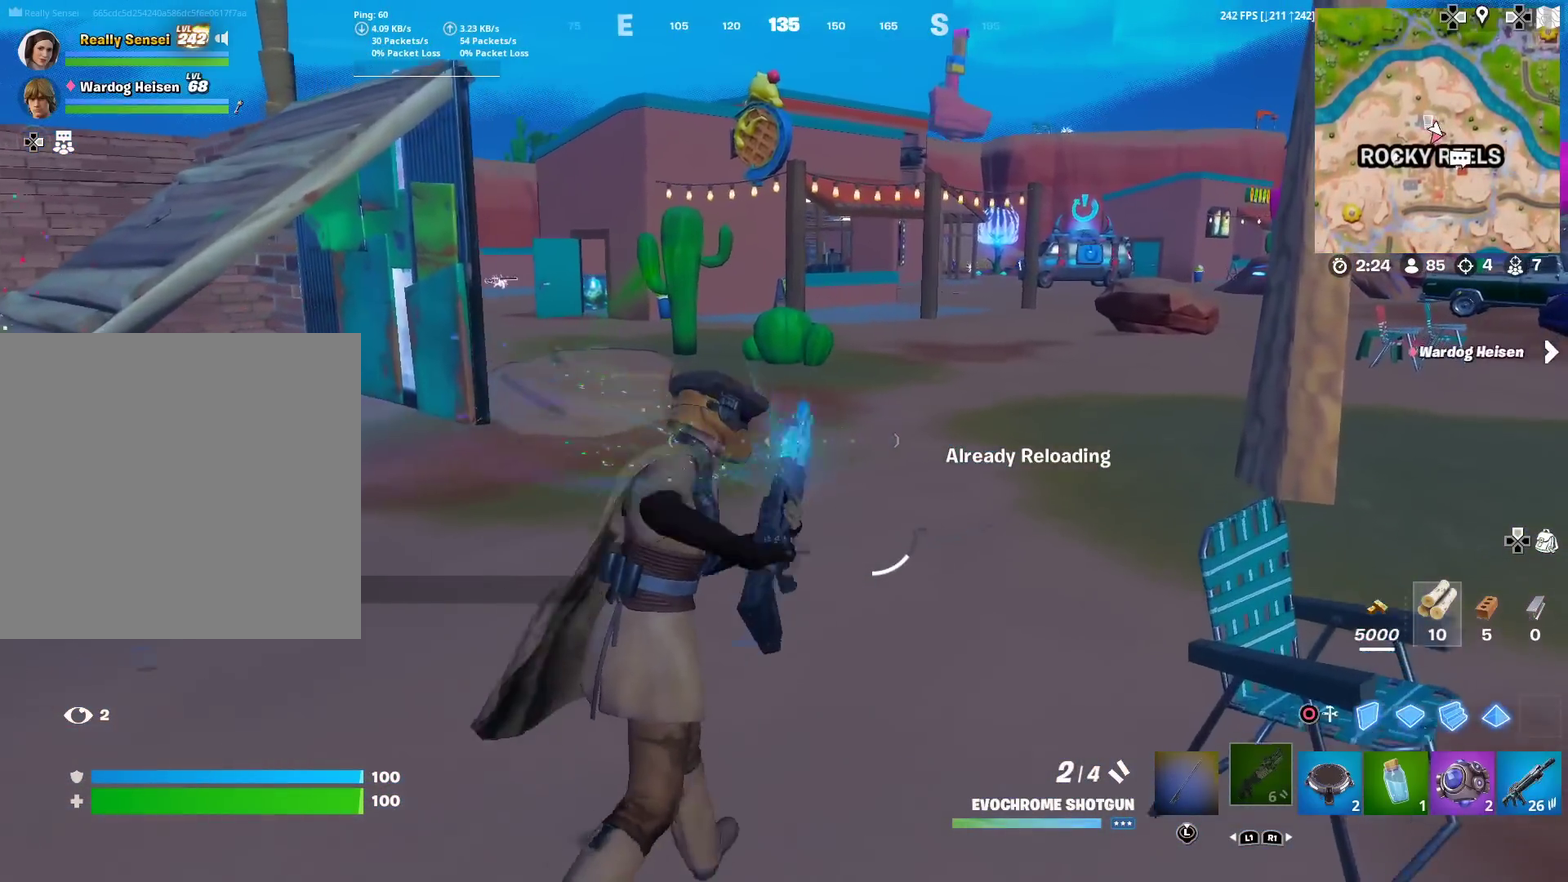
{"dt_ms": 500, "buttons": [], "left_stick": "up", "right_stick": "center", "events": [[267, "left_stick", "up"]]}
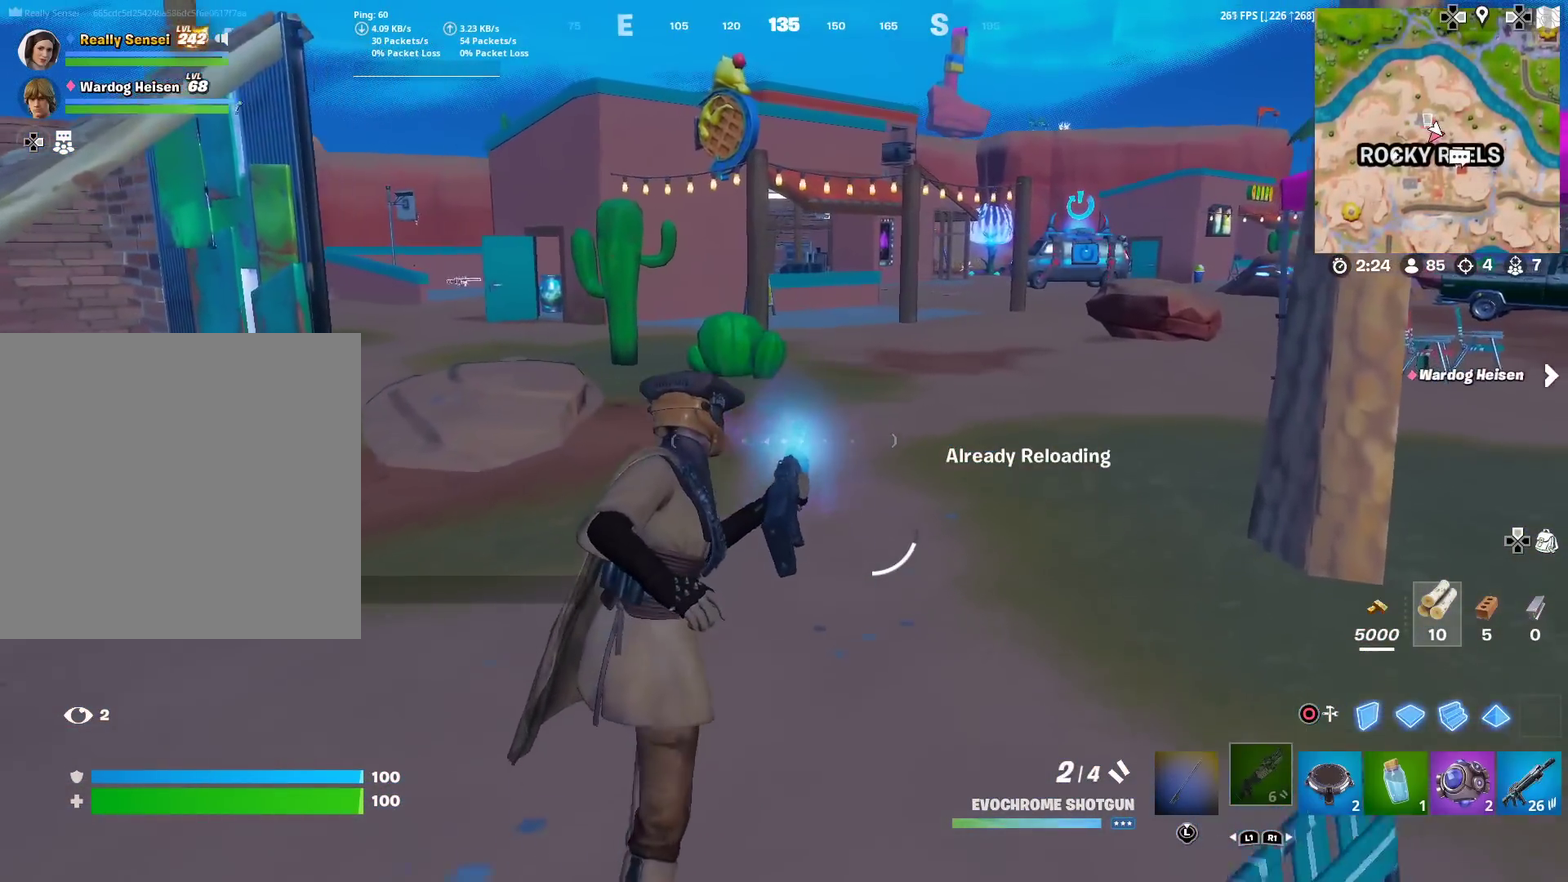
{"dt_ms": 501, "buttons": [], "left_stick": "up", "right_stick": "center", "events": [[384, "right_stick", "right"], [501, "right_stick", "center"]]}
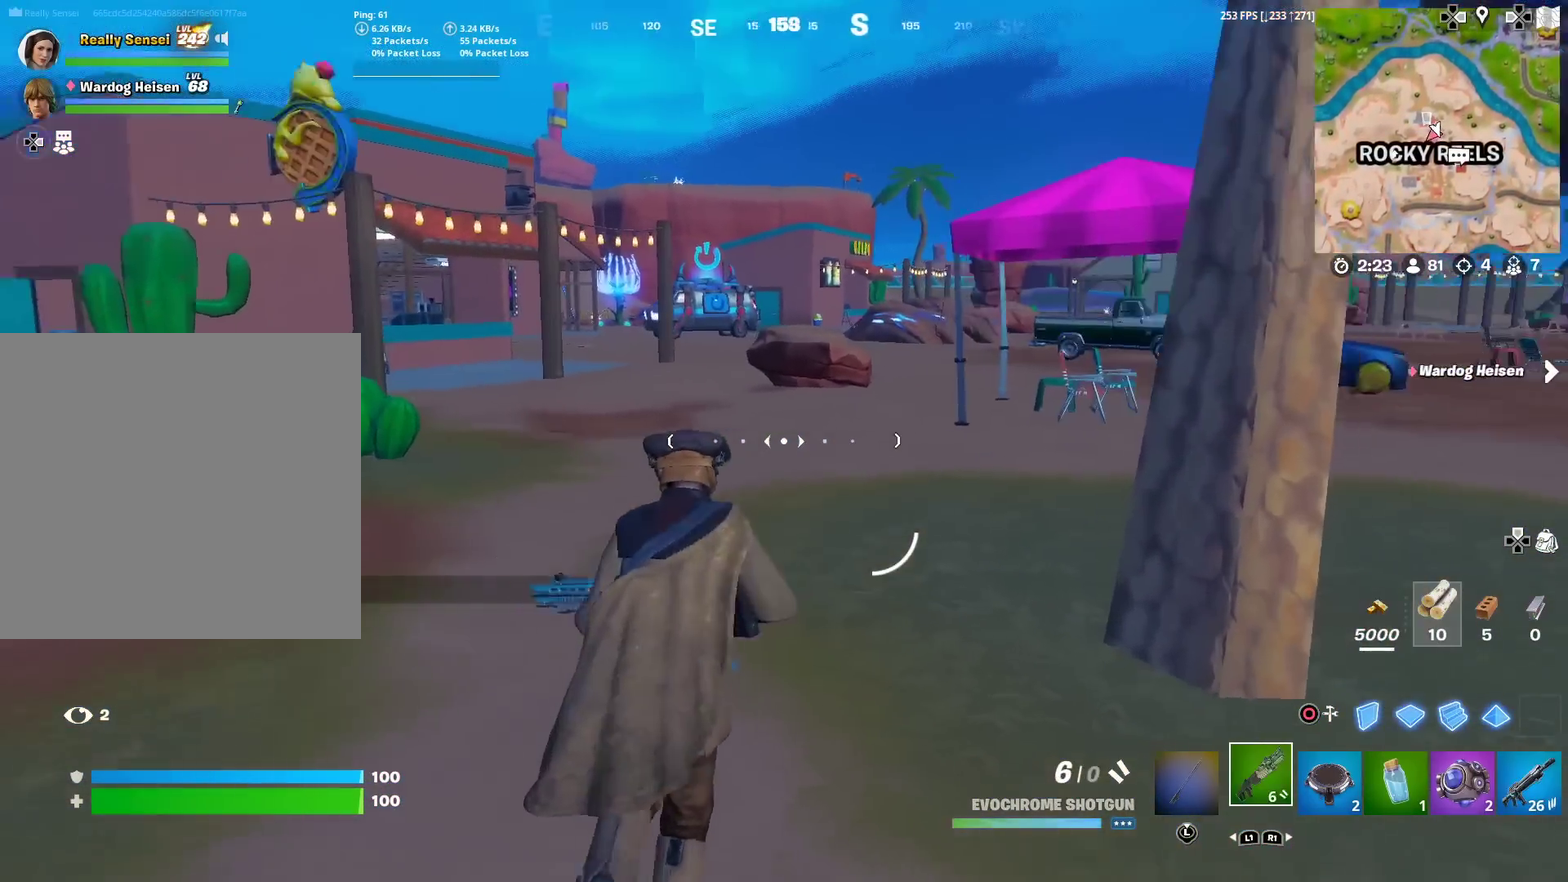
{"dt_ms": 500, "buttons": ["R2"], "left_stick": "up", "right_stick": "right"}
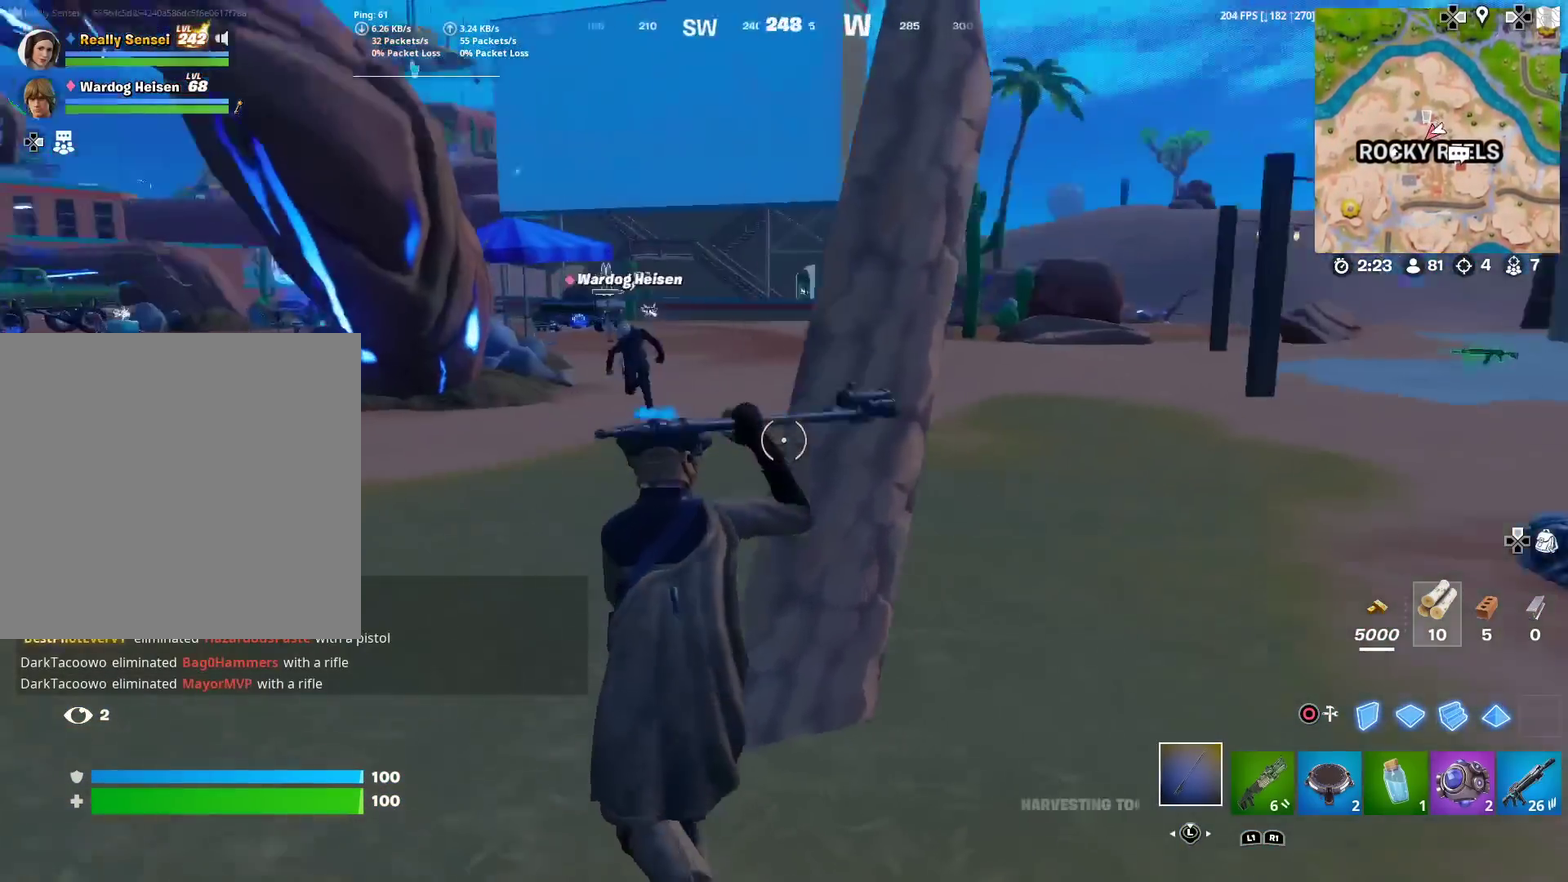
{"dt_ms": 501, "buttons": ["R2"], "left_stick": "down", "right_stick": "center"}